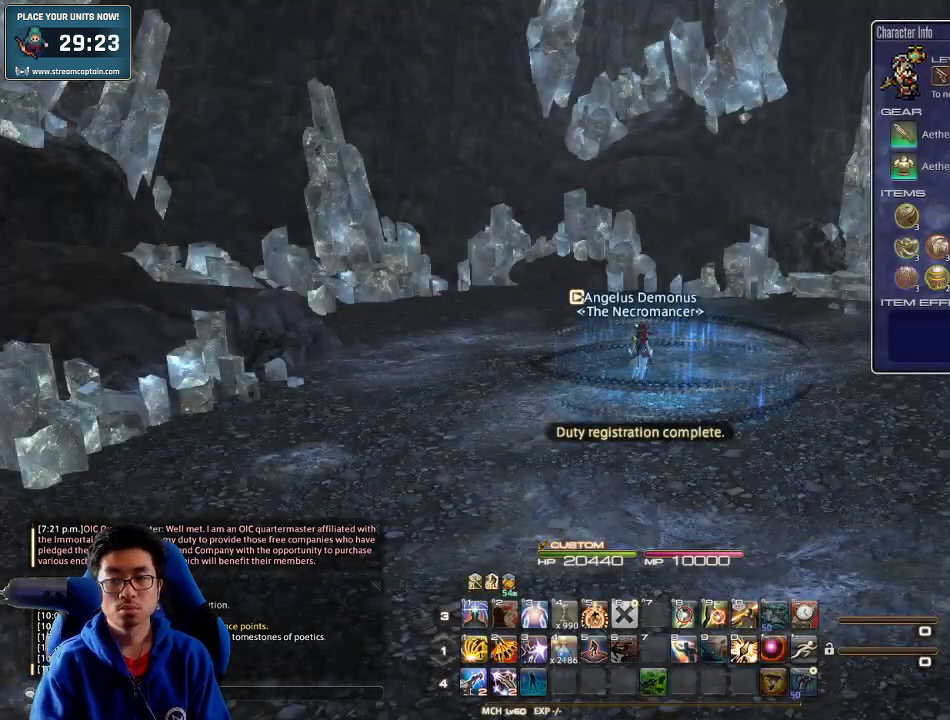
Gameplay with keyboard; each line is a JSON object with the keys held at the frame after it. "events" lists presses ("down") and releases ("up") of ".", "/", "0", "1", "2", "3", "4", "5", "6", "7", "8", "9", "a", "alt_l", "alt_r", "b", "backslash", "backspace", "c", "caps_lock", "comma", "ctrl_l", "ctrl_r", "d", "down", "e", "equals", "escape", "f", "f1", "f10", "f11", "f12", "f2", "f3", "f4", "f5", "f6", "f7", "f8", "f9", "g", "h", "i", "j", "k", "l", "lbracket", "left", "m", "minus", "n", "o", "p", "q", "quote", "r", "rbracket", "return", "right", "s", "semicolon", "shift_l", "shift_r", "space", "super", "t", "tab", "tilde", "u", "up", "v", "w", "x", "y" and "z" between this image and that frame as [ms after this image, input, new state], when the widget could be followed in between. No other keys are recorded. Mouse input is not recorded.
{"keys": ["p", "w"], "events": [[100, "p", "down"], [366, "w", "down"]]}
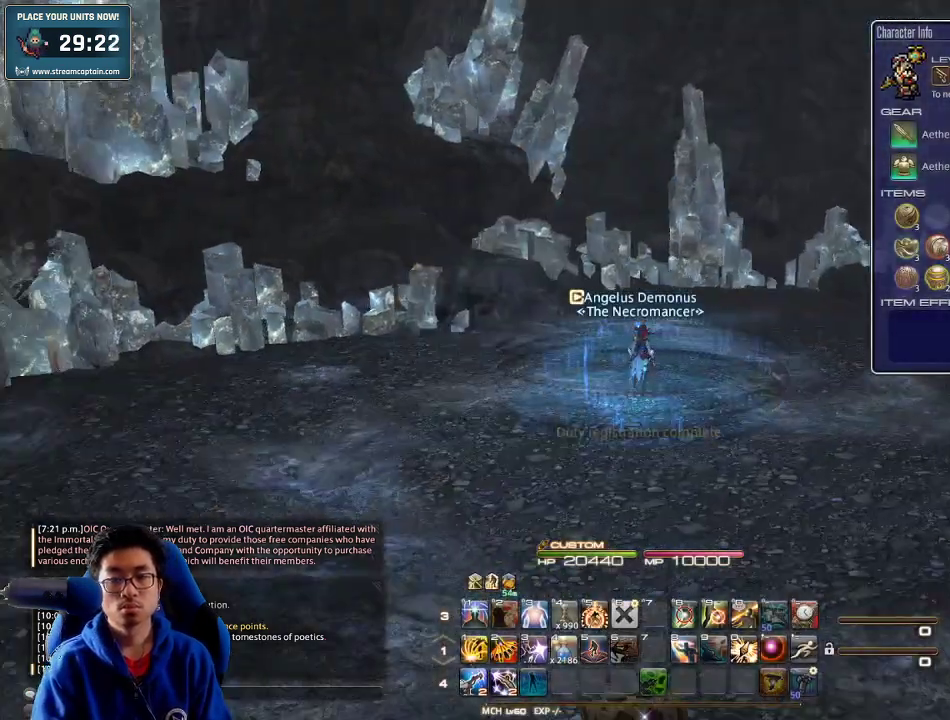
{"keys": [], "events": [[300, "p", "up"], [333, "w", "up"]]}
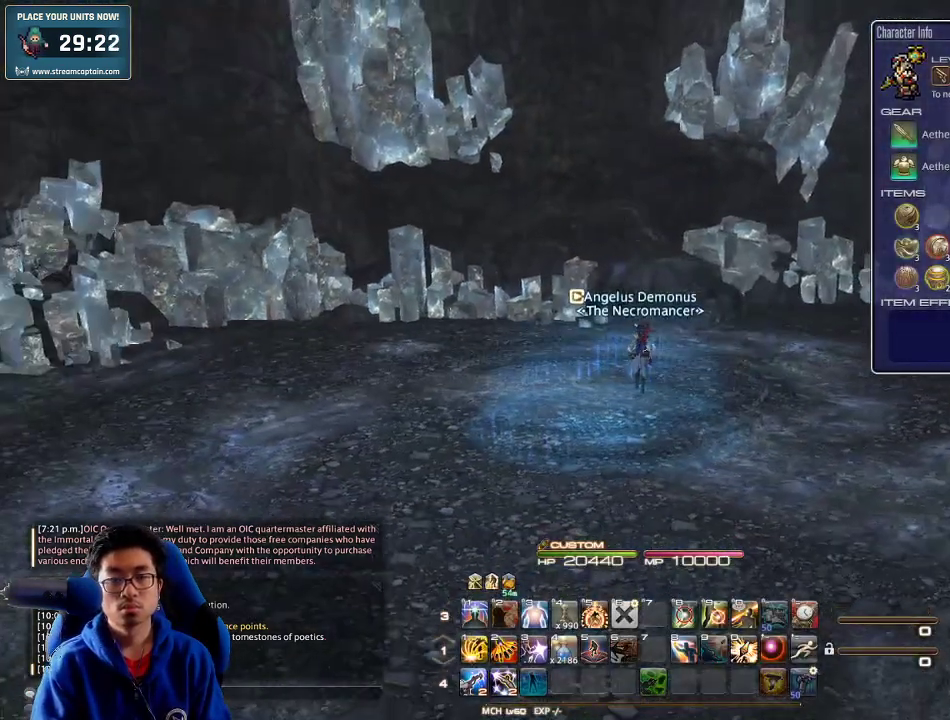
{"keys": ["p"], "events": [[166, "p", "down"]]}
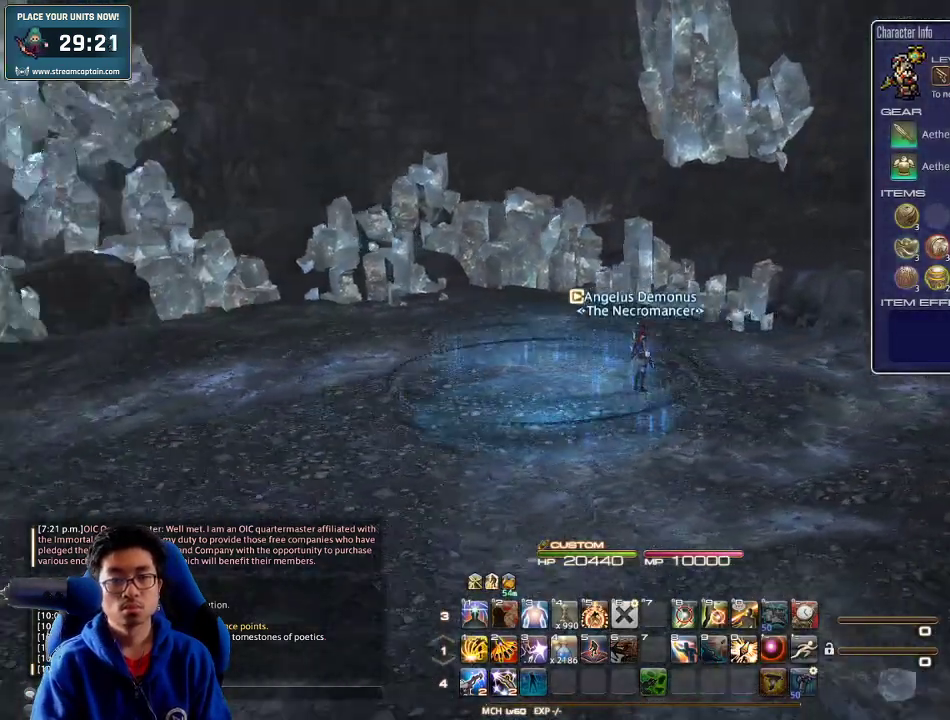
{"keys": ["l"], "events": [[66, "w", "down"], [233, "f3", "down"], [300, "p", "up"], [333, "f3", "up"], [433, "l", "down"], [466, "w", "up"]]}
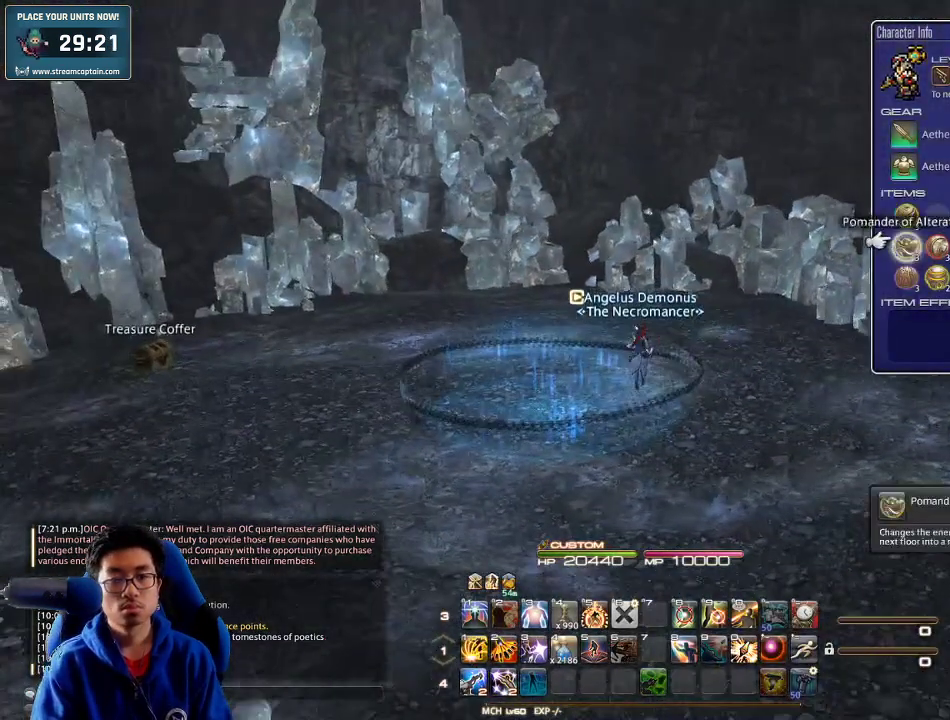
{"keys": ["lbracket", "p"], "events": [[33, "l", "up"], [66, "l", "down"], [133, "e", "down"], [200, "l", "up"], [266, "e", "up"], [300, "p", "down"], [433, "lbracket", "down"]]}
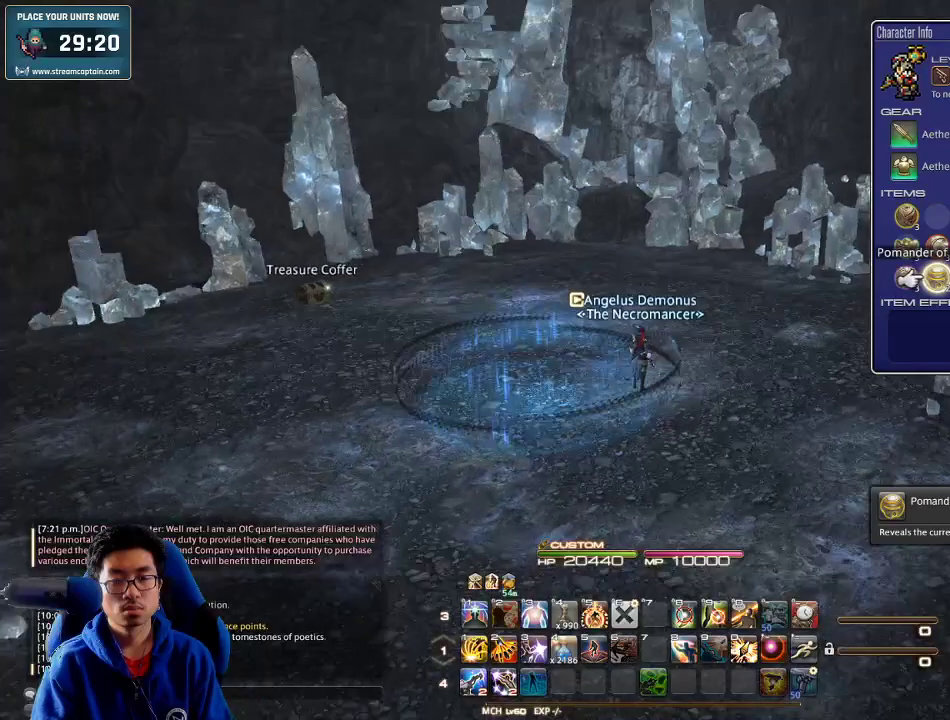
{"keys": ["w"], "events": [[100, "lbracket", "up"], [233, "w", "down"], [466, "p", "up"]]}
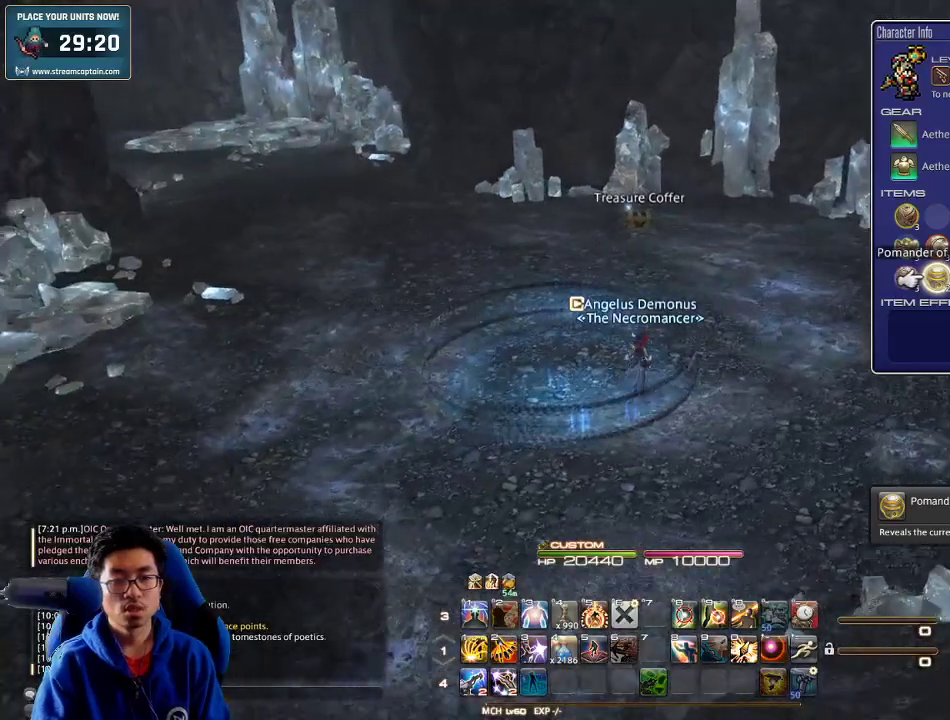
{"keys": [], "events": [[400, "w", "up"]]}